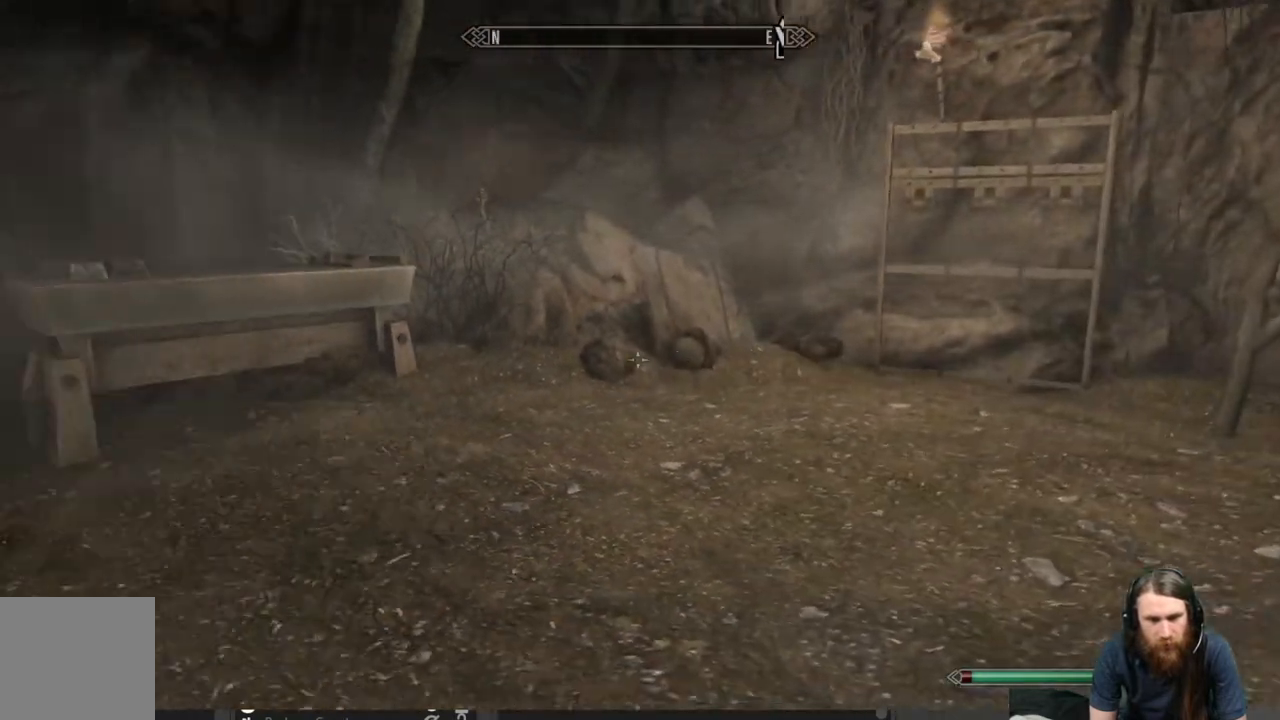
Gameplay with a controller (Xbox layout); each line is a JSON object with the inputs held at the frame after it. "events" lists button and stick changes between this image and that frame as [ms after this image, input, new state], when the widget could be followed in between.
{"buttons": [], "left_stick": "up", "right_stick": "center", "events": [[167, "left_stick", "center"], [433, "right_stick", "center"], [500, "left_stick", "up"]]}
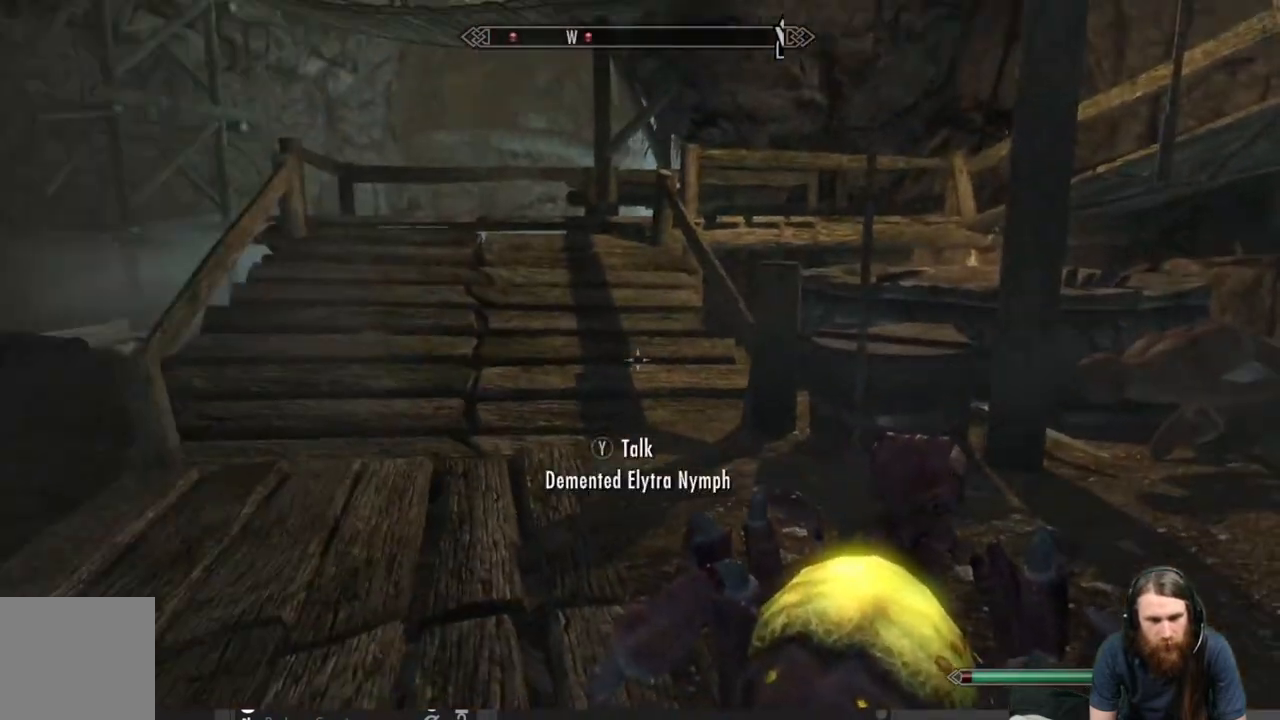
{"buttons": [], "left_stick": "up", "right_stick": "up-right", "events": [[67, "right_stick", "left"], [250, "right_stick", "center"], [450, "right_stick", "up-right"]]}
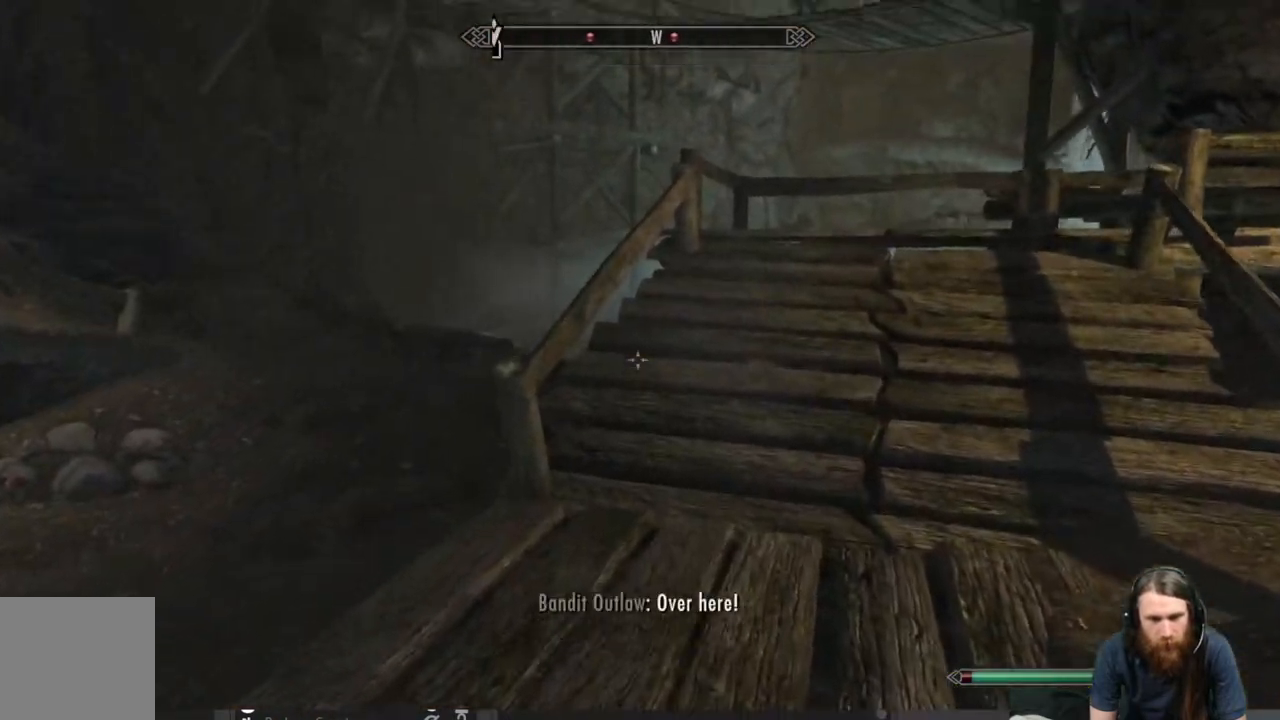
{"buttons": [], "left_stick": "up", "right_stick": "center", "events": [[183, "right_stick", "center"], [250, "right_stick", "up-right"], [367, "right_stick", "center"]]}
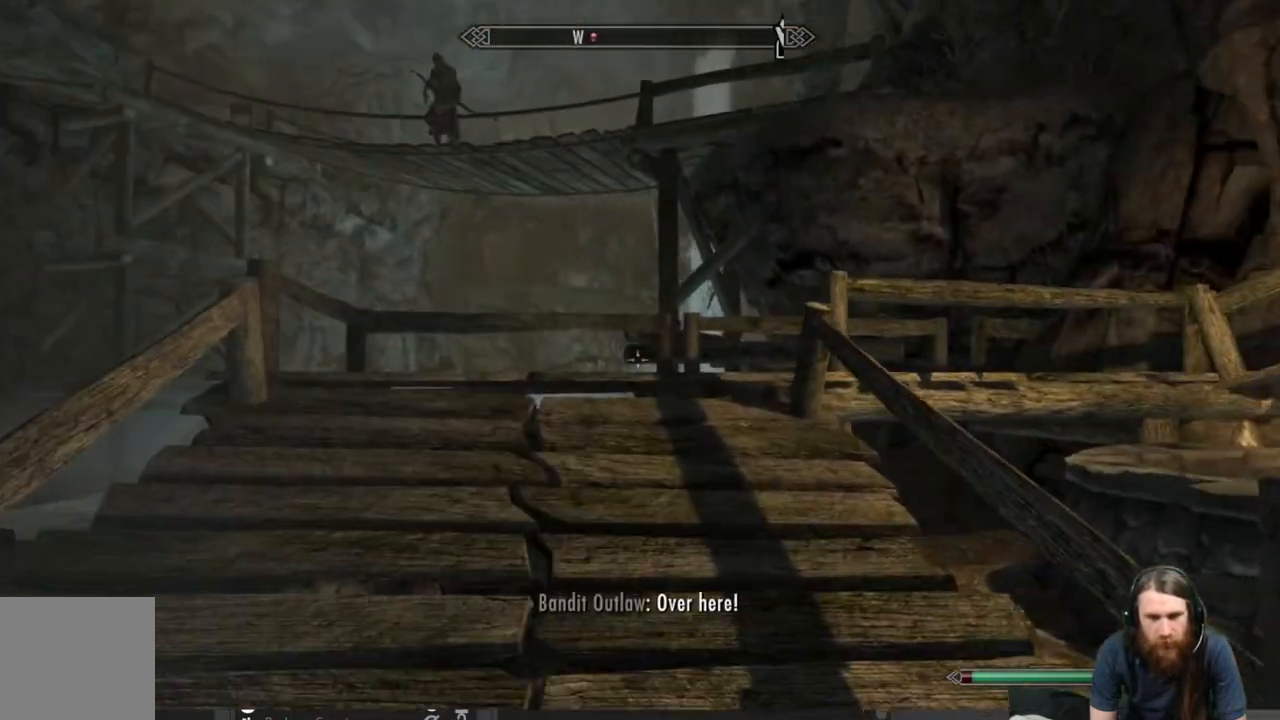
{"buttons": [], "left_stick": "up", "right_stick": "center", "events": [[233, "right_stick", "up"], [383, "right_stick", "center"]]}
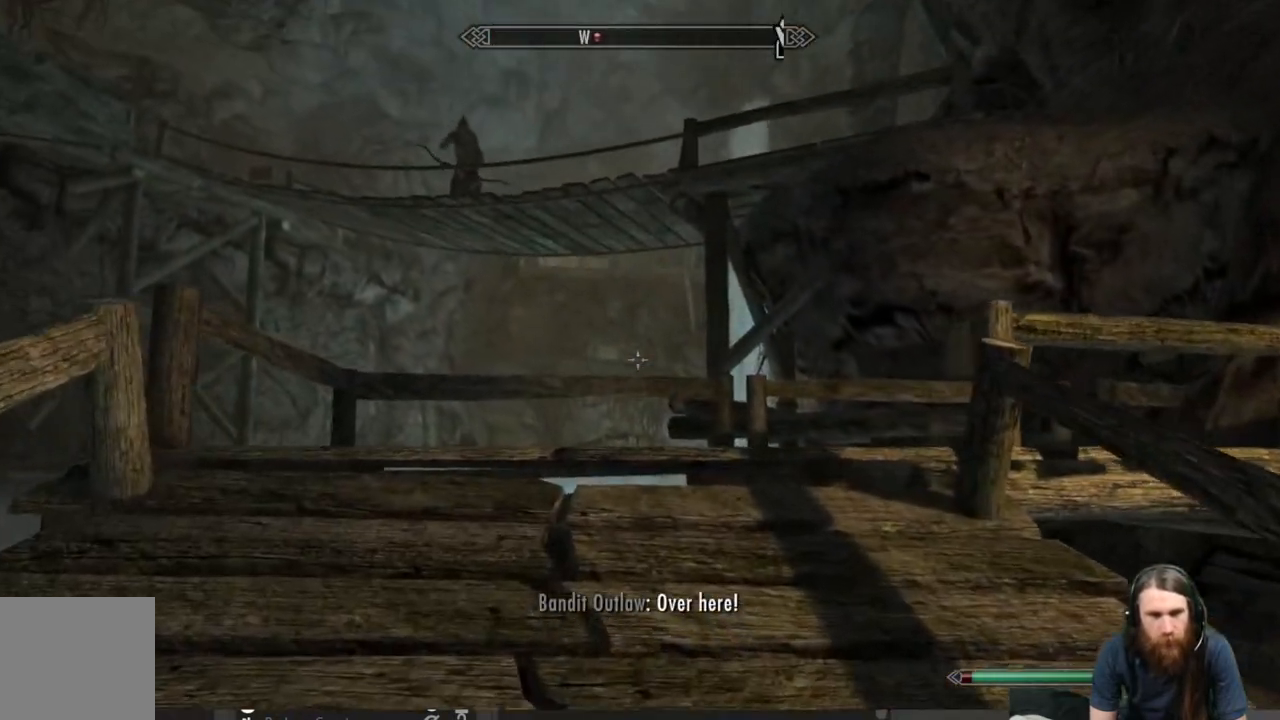
{"buttons": [], "left_stick": "up", "right_stick": "down-right", "events": [[367, "right_stick", "right"], [417, "right_stick", "down-right"]]}
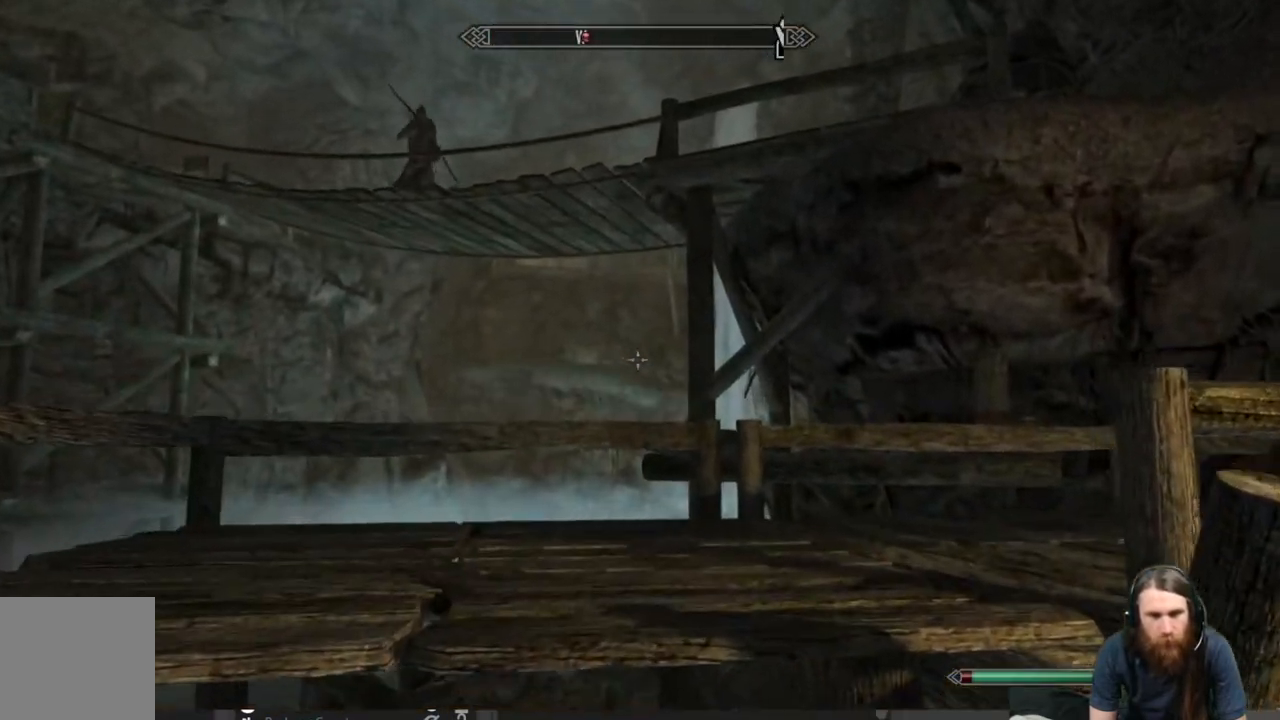
{"buttons": ["L2"], "left_stick": "up", "right_stick": "right", "events": [[17, "L2", "down"], [17, "right_stick", "center"], [283, "right_stick", "right"]]}
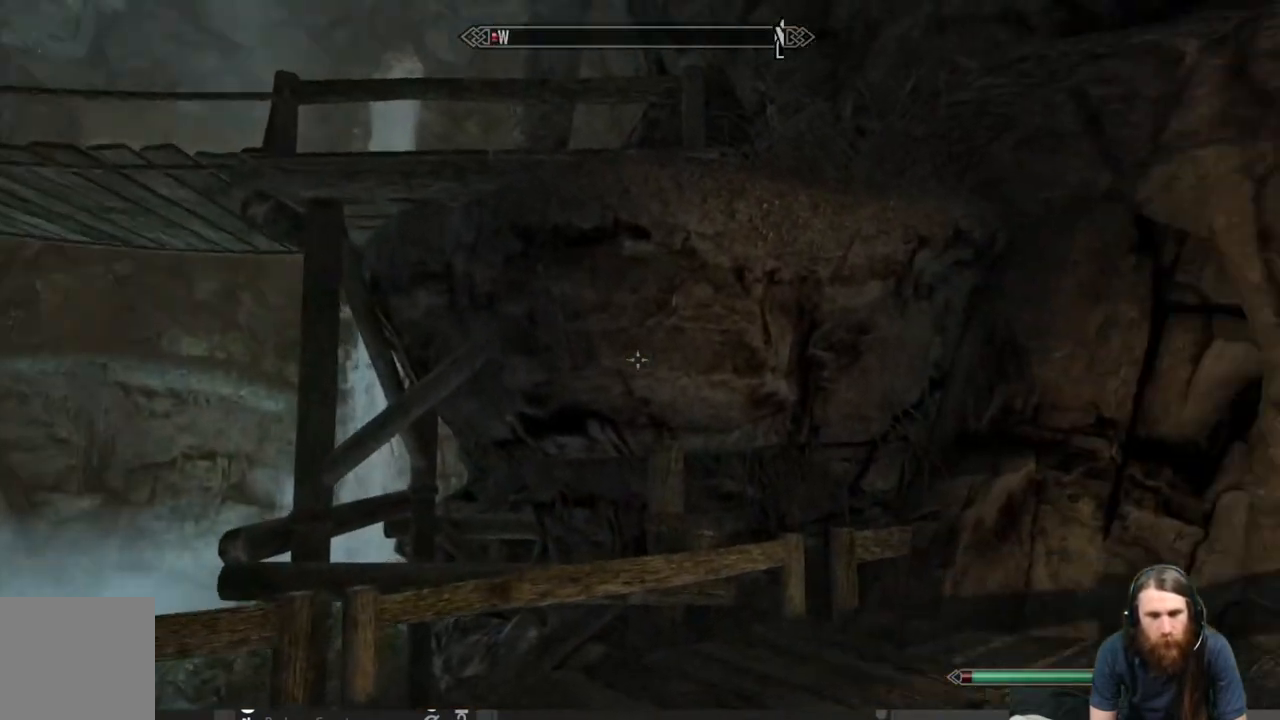
{"buttons": [], "left_stick": "up-left", "right_stick": "center", "events": [[200, "right_stick", "center"], [417, "left_stick", "up-left"], [467, "L2", "up"]]}
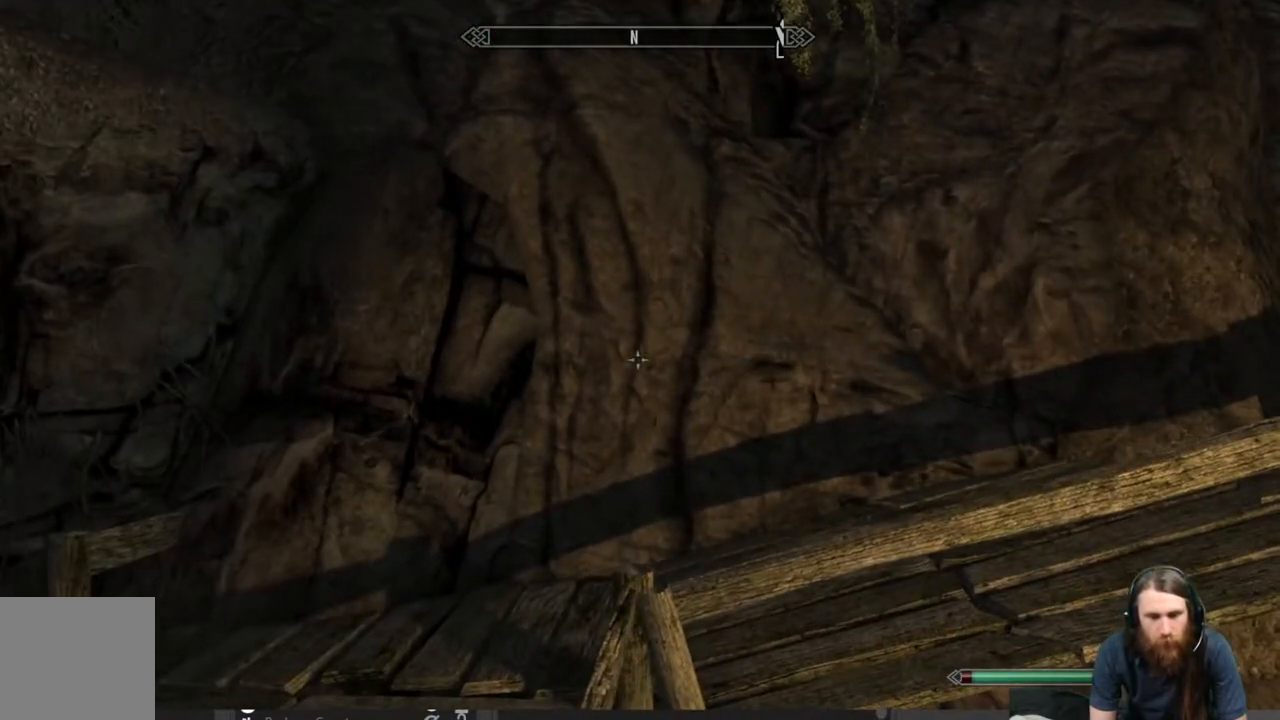
{"buttons": [], "left_stick": "up-left", "right_stick": "center", "events": [[117, "left_stick", "left"], [367, "left_stick", "up-left"]]}
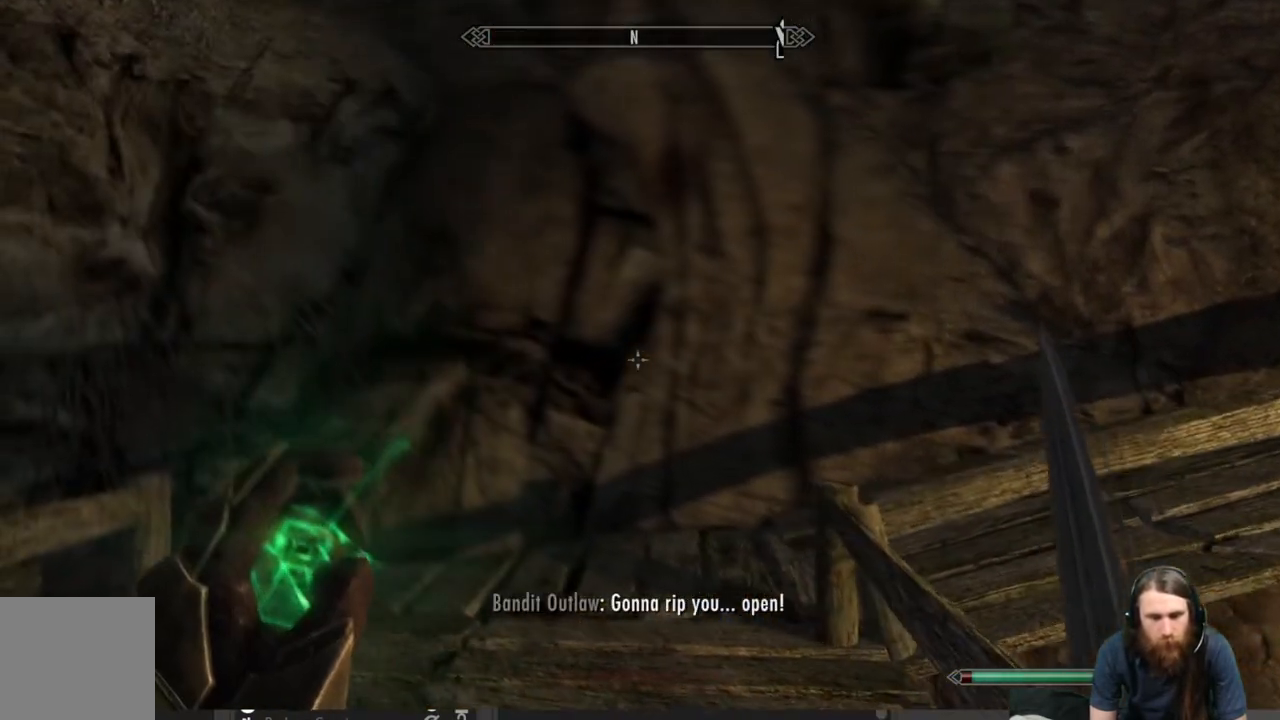
{"buttons": ["L2"], "left_stick": "up-left", "right_stick": "center", "events": [[17, "right_stick", "right"], [67, "L2", "down"], [167, "right_stick", "center"]]}
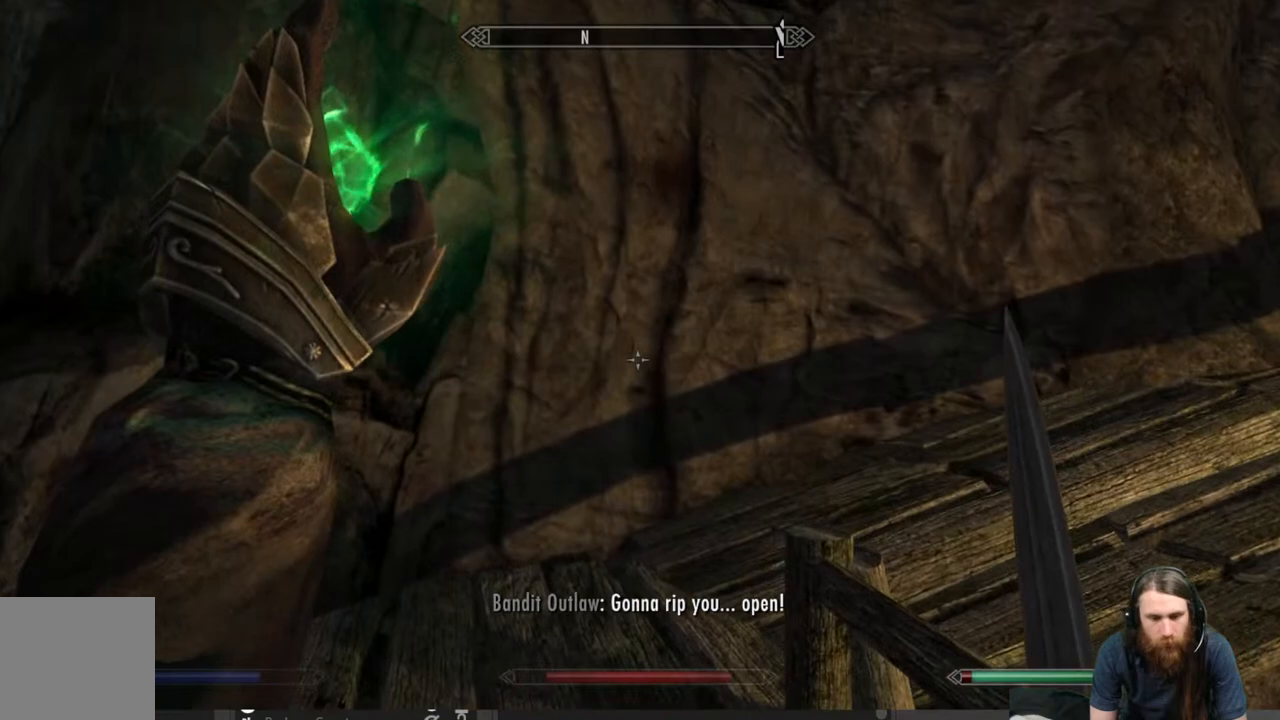
{"buttons": [], "left_stick": "up-left", "right_stick": "right", "events": [[117, "L2", "up"], [150, "right_stick", "right"]]}
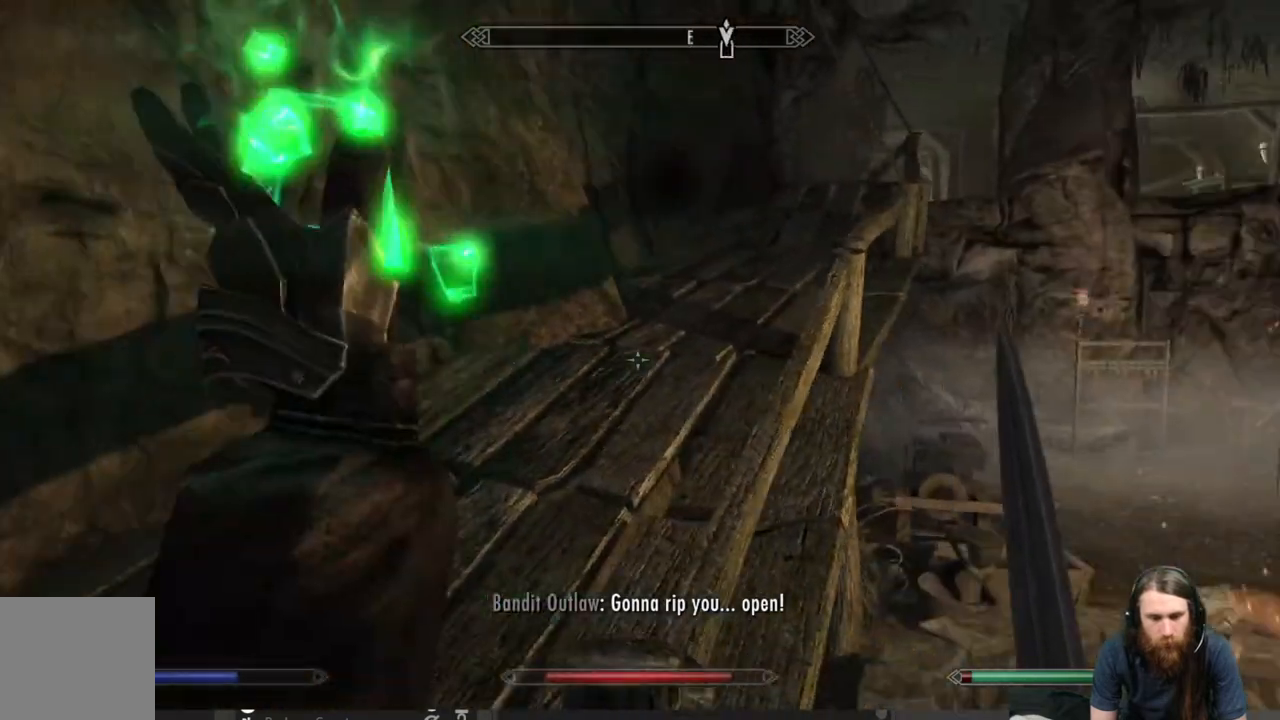
{"buttons": [], "left_stick": "center", "right_stick": "center", "events": [[33, "right_stick", "center"], [150, "left_stick", "center"], [267, "DPAD_UP", "down"], [467, "DPAD_UP", "up"]]}
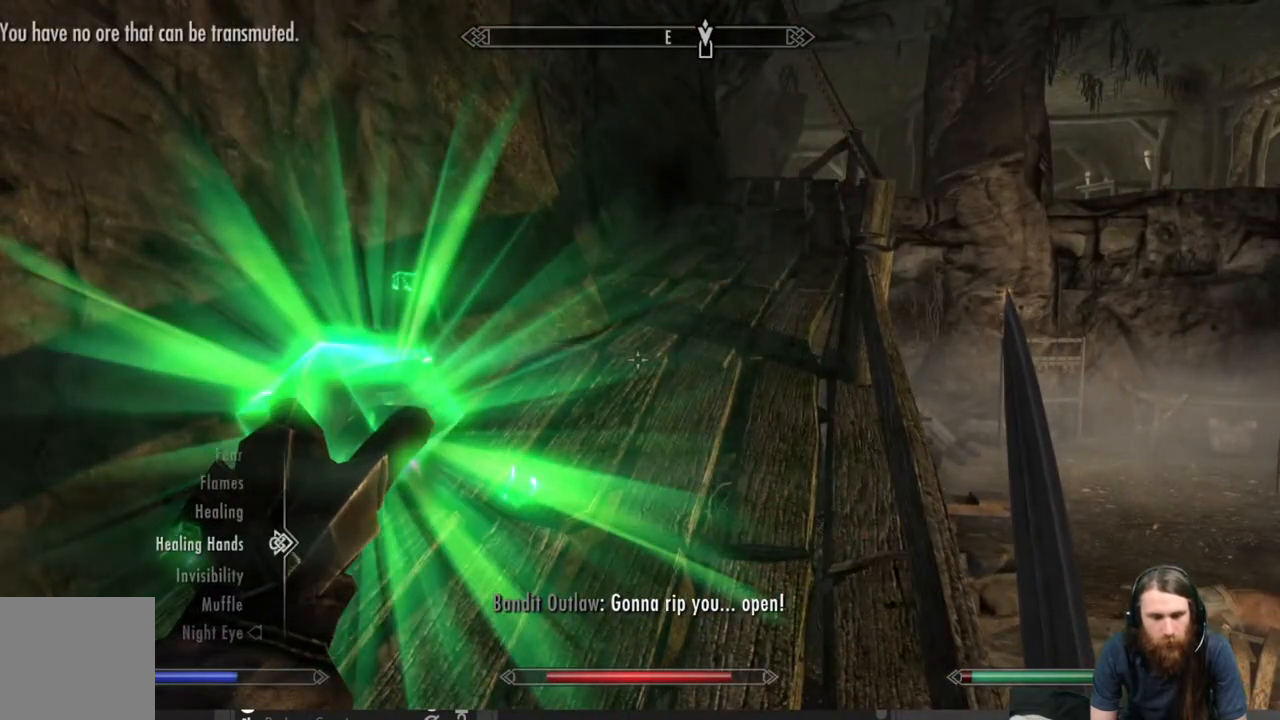
{"buttons": ["DPAD_DOWN"], "left_stick": "center", "right_stick": "center", "events": [[400, "DPAD_DOWN", "down"]]}
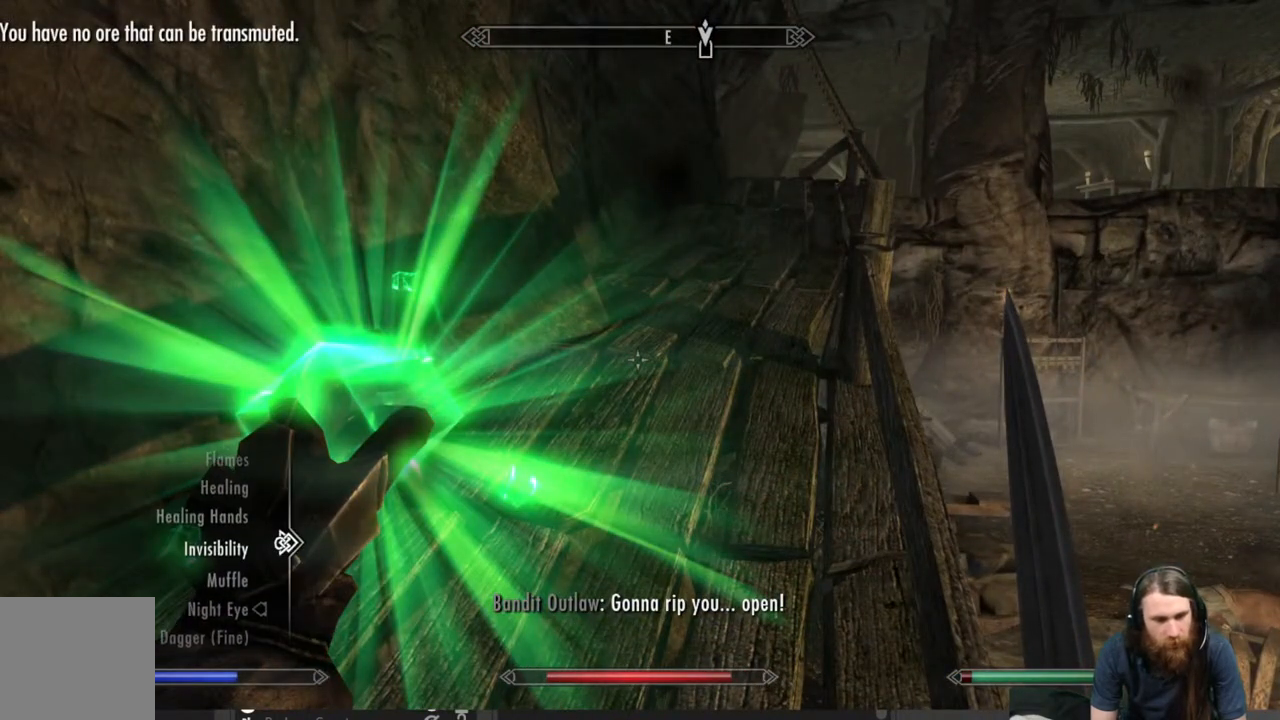
{"buttons": ["B"], "left_stick": "center", "right_stick": "center", "events": [[33, "DPAD_DOWN", "up"], [300, "A", "down"], [383, "A", "up"], [483, "B", "down"]]}
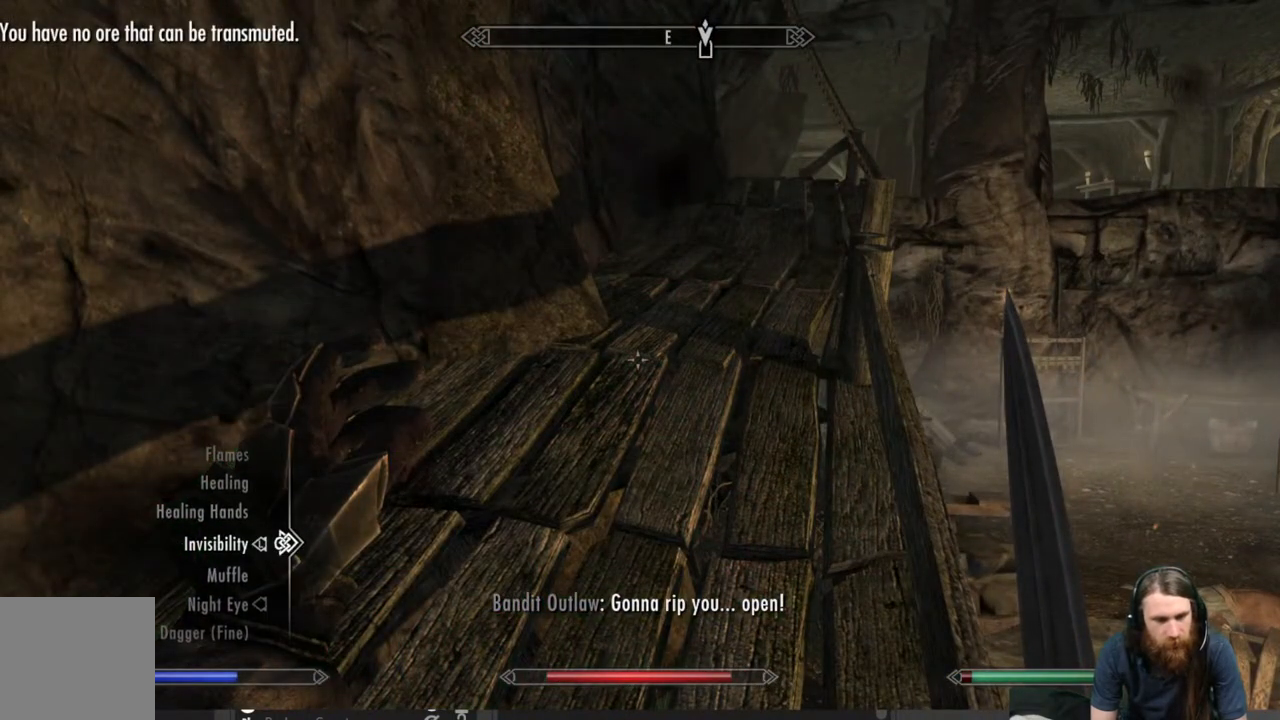
{"buttons": [], "left_stick": "up-left", "right_stick": "center", "events": [[100, "B", "up"], [133, "left_stick", "up-left"], [317, "right_stick", "up-right"], [467, "right_stick", "center"]]}
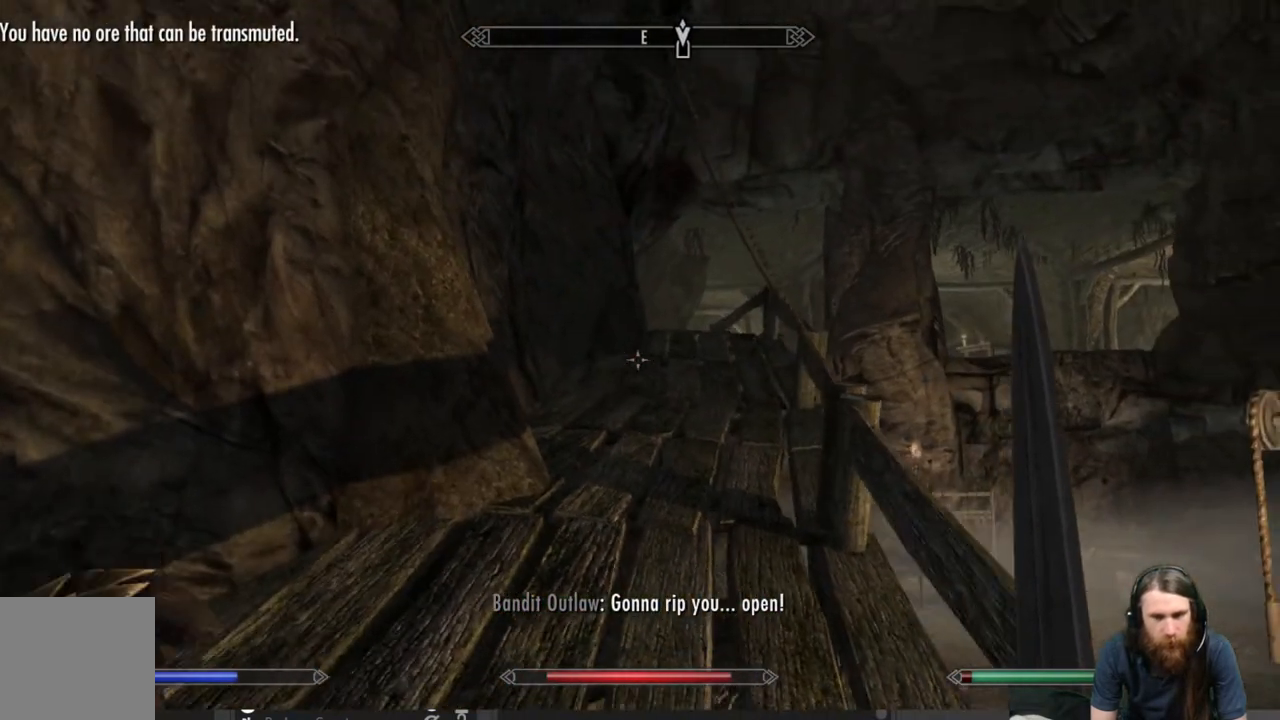
{"buttons": ["L2"], "left_stick": "up", "right_stick": "center", "events": [[67, "L2", "down"], [117, "left_stick", "up"]]}
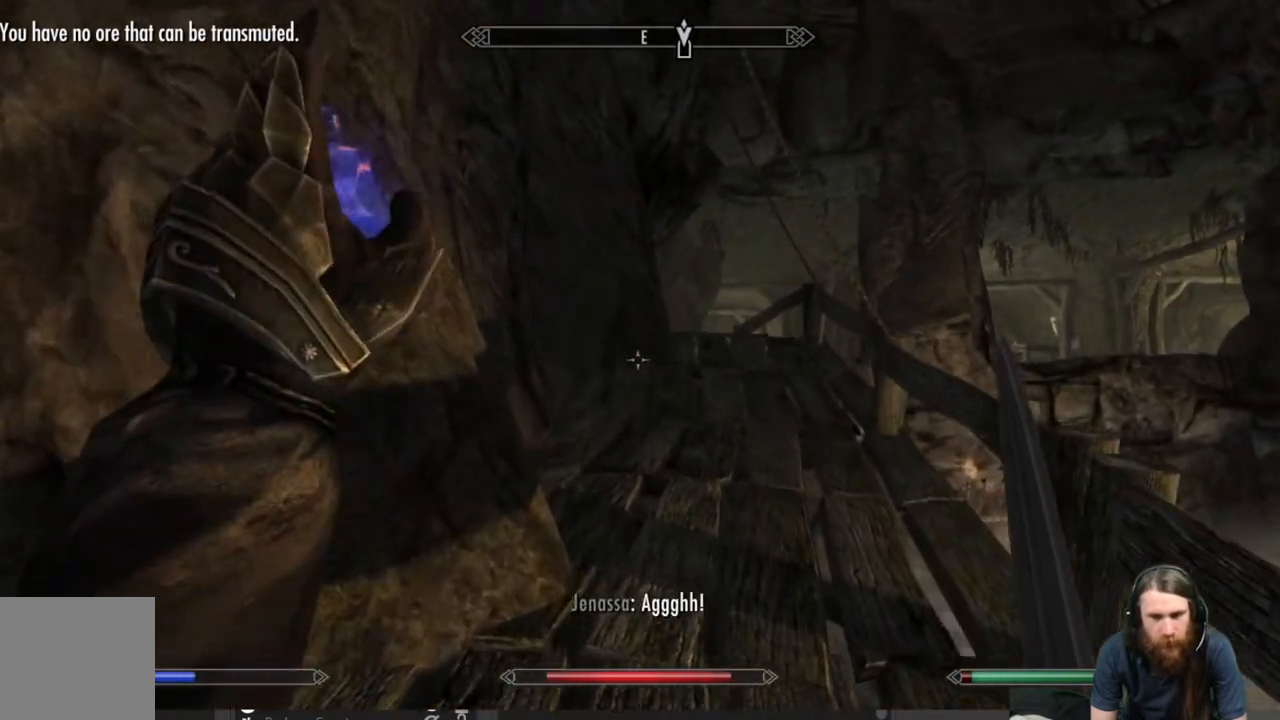
{"buttons": ["L2"], "left_stick": "down-right", "right_stick": "right", "events": [[50, "right_stick", "right"], [83, "left_stick", "down"], [350, "left_stick", "down-right"]]}
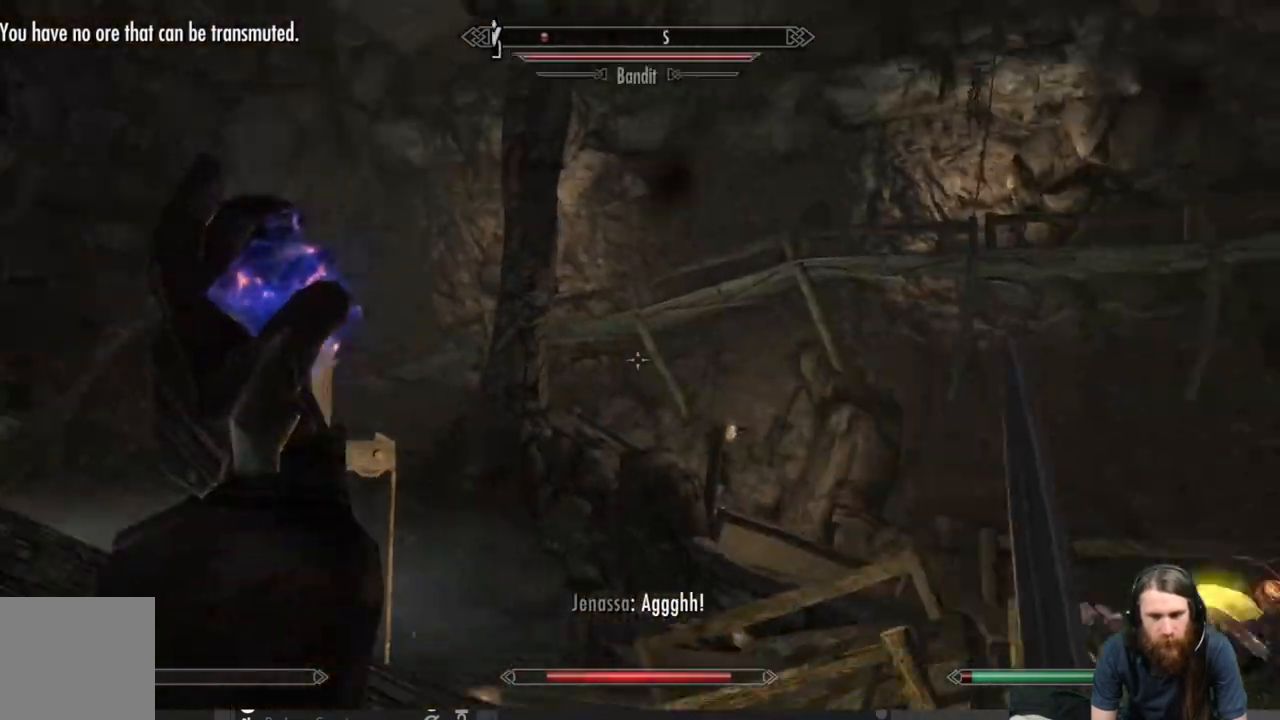
{"buttons": [], "left_stick": "up-right", "right_stick": "down", "events": [[33, "L2", "up"], [33, "right_stick", "center"], [150, "left_stick", "up-right"], [417, "right_stick", "down"]]}
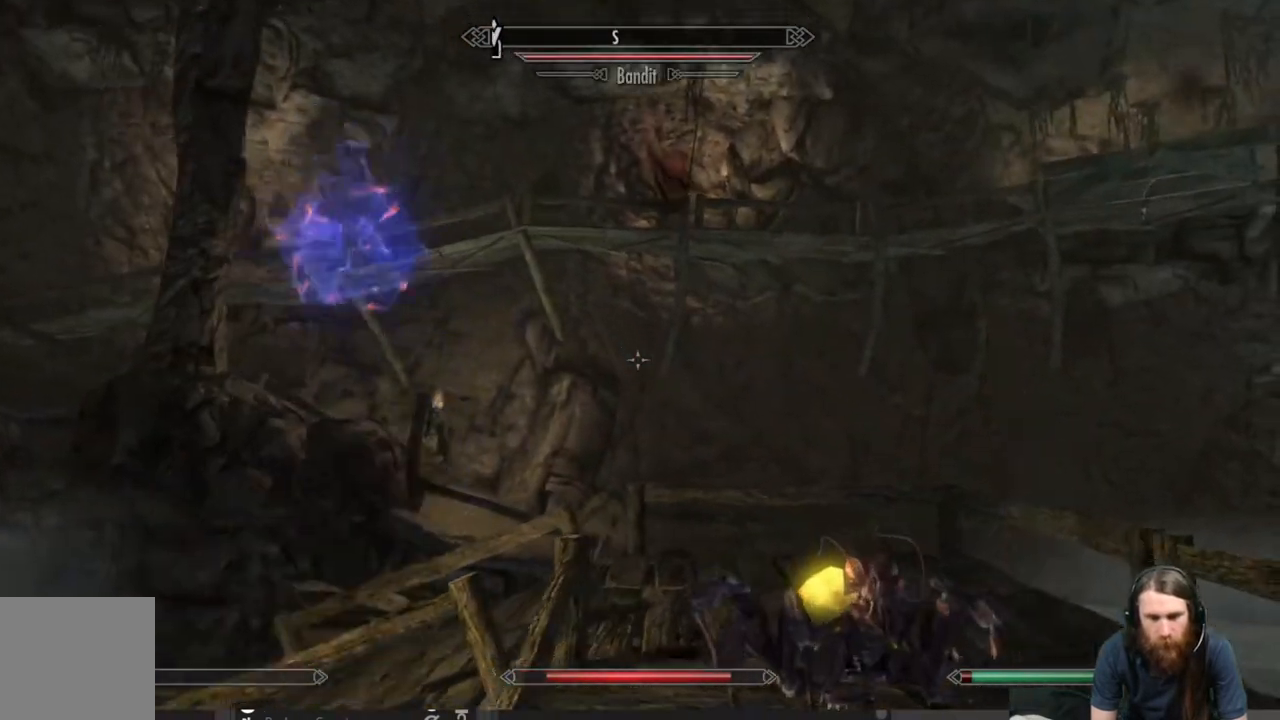
{"buttons": ["A"], "left_stick": "up", "right_stick": "center", "events": [[67, "right_stick", "center"], [250, "left_stick", "up"], [350, "A", "down"]]}
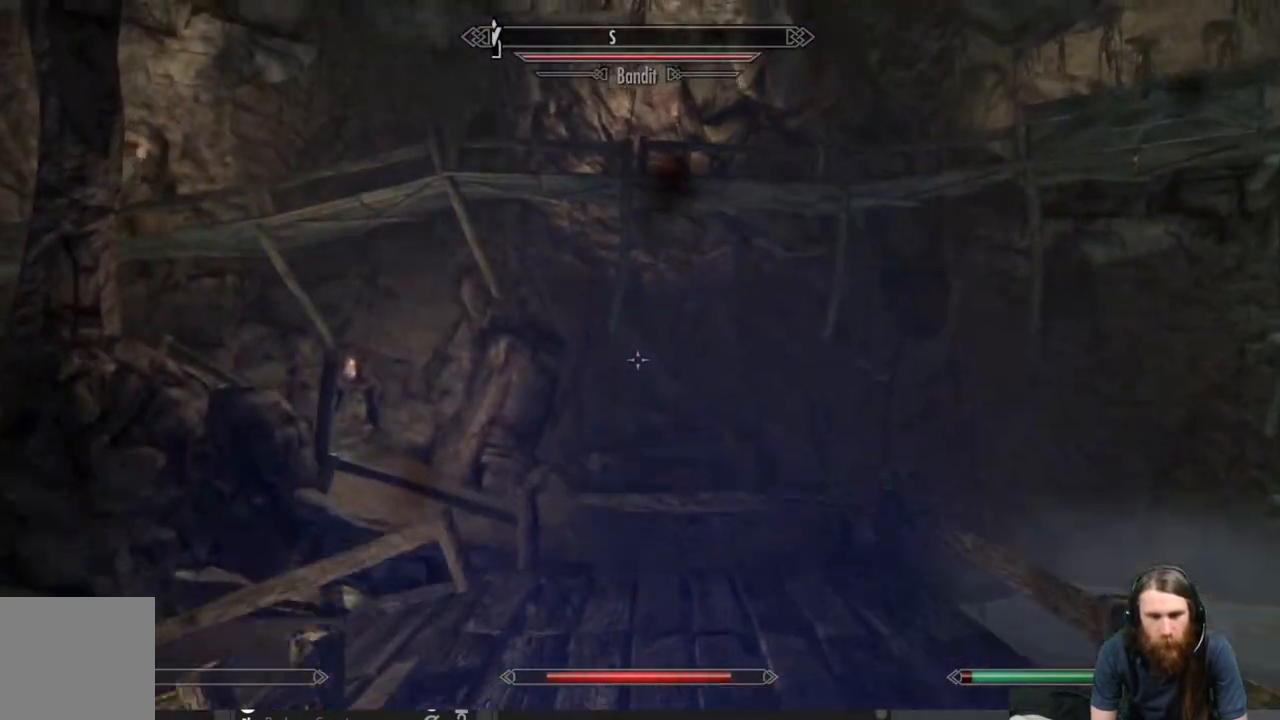
{"buttons": [], "left_stick": "up-right", "right_stick": "center", "events": [[17, "A", "up"], [267, "right_stick", "down-left"], [317, "left_stick", "up-right"], [467, "right_stick", "center"]]}
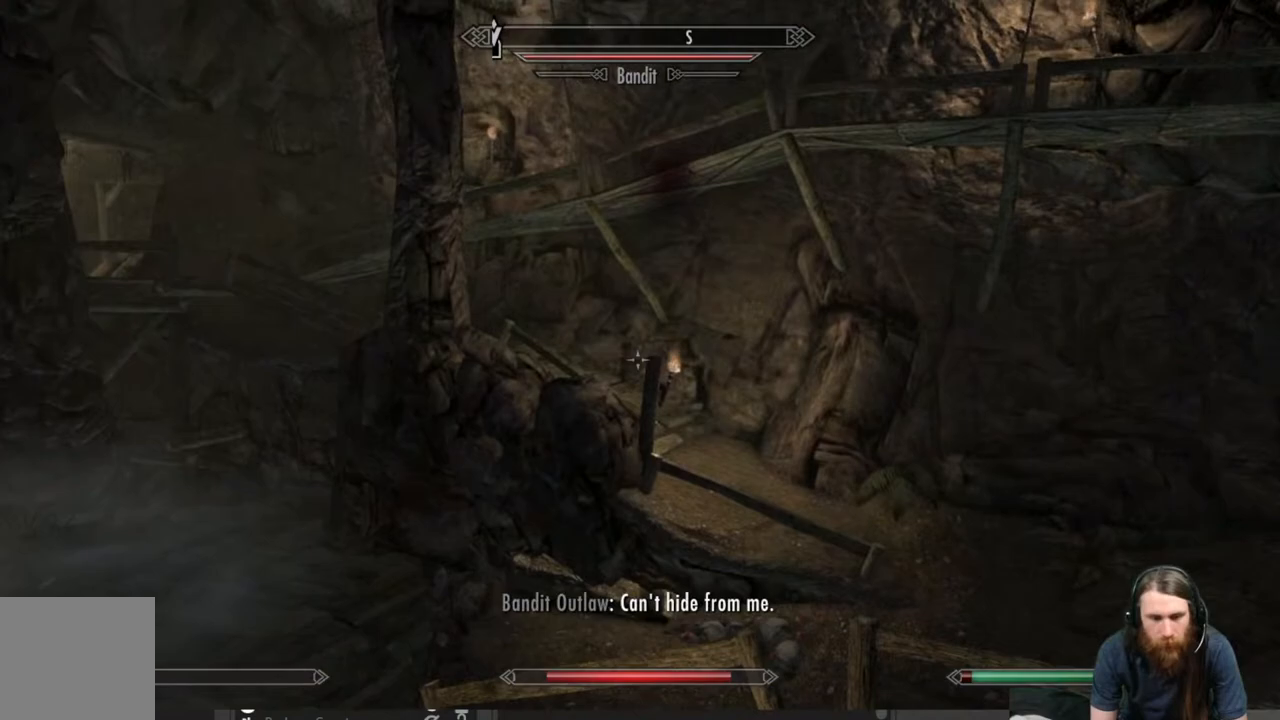
{"buttons": [], "left_stick": "up", "right_stick": "center", "events": [[67, "right_stick", "down-left"], [217, "left_stick", "up"], [383, "right_stick", "center"]]}
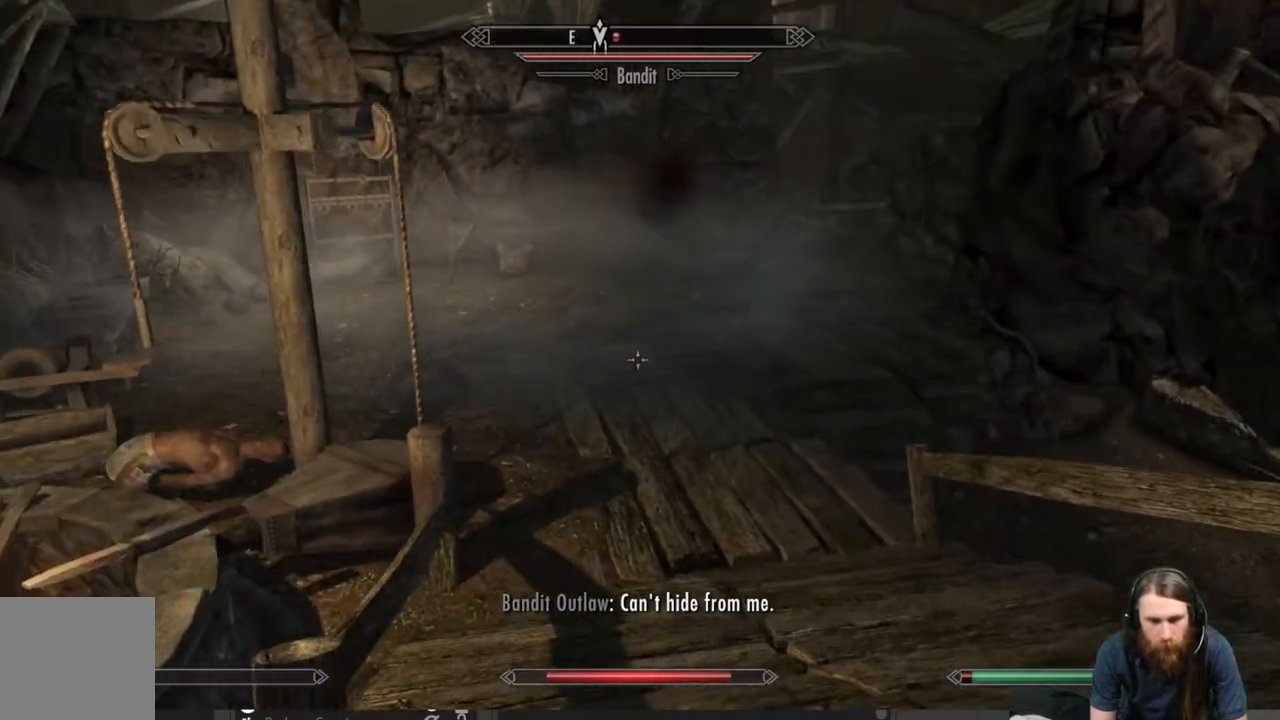
{"buttons": [], "left_stick": "up", "right_stick": "up-right", "events": [[217, "right_stick", "up"], [367, "right_stick", "up-right"]]}
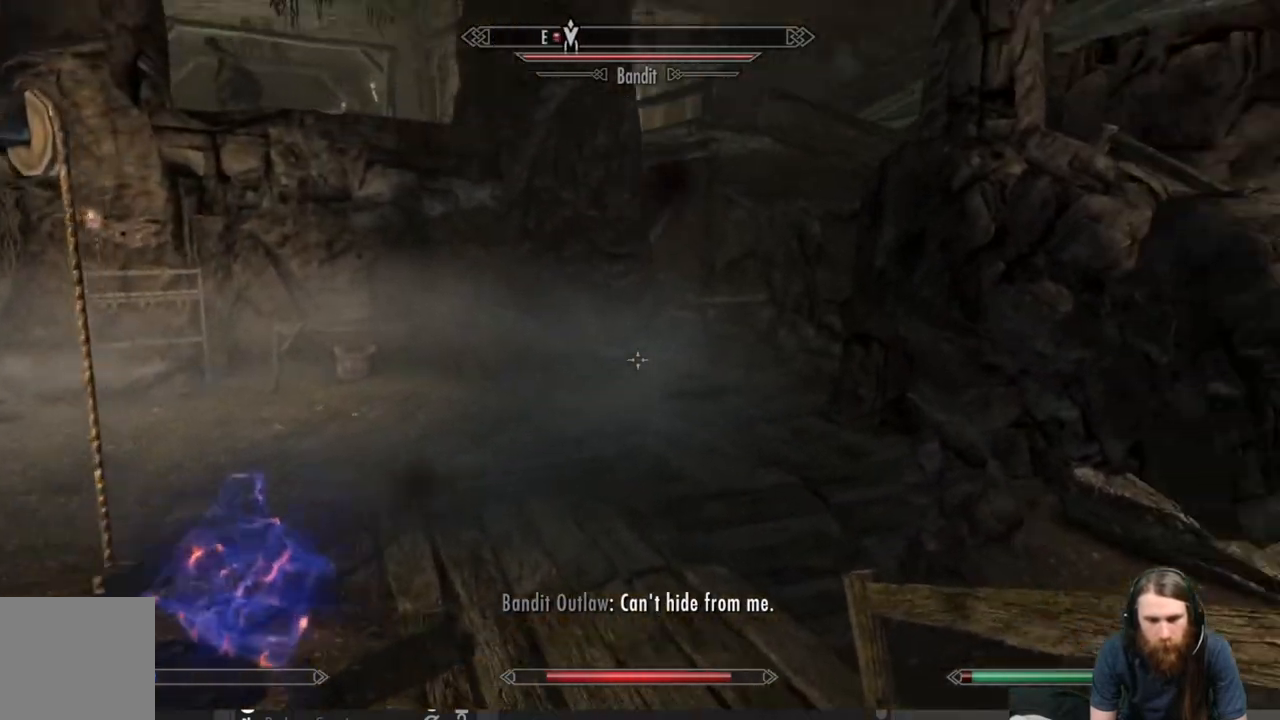
{"buttons": [], "left_stick": "up-left", "right_stick": "right", "events": [[17, "right_stick", "center"], [133, "L3", "down"], [250, "L3", "up"], [433, "right_stick", "right"], [467, "left_stick", "up-left"]]}
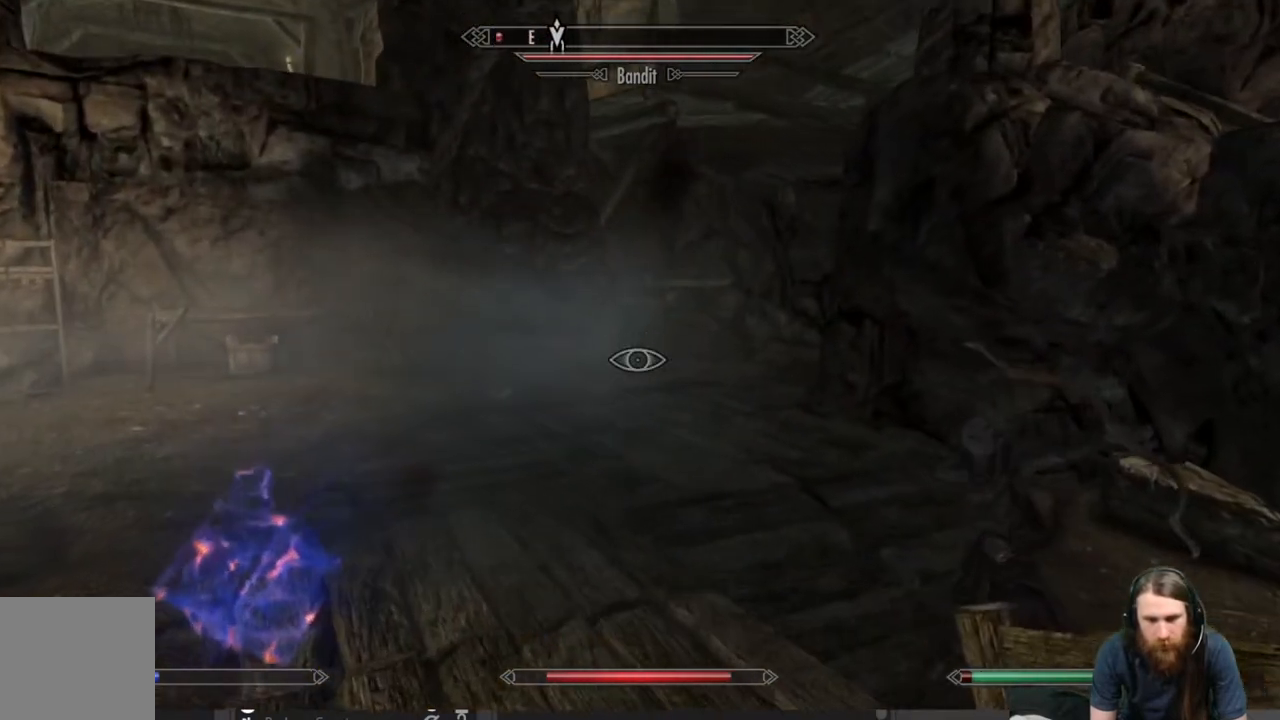
{"buttons": [], "left_stick": "up-left", "right_stick": "right", "events": [[350, "right_stick", "center"], [500, "right_stick", "right"]]}
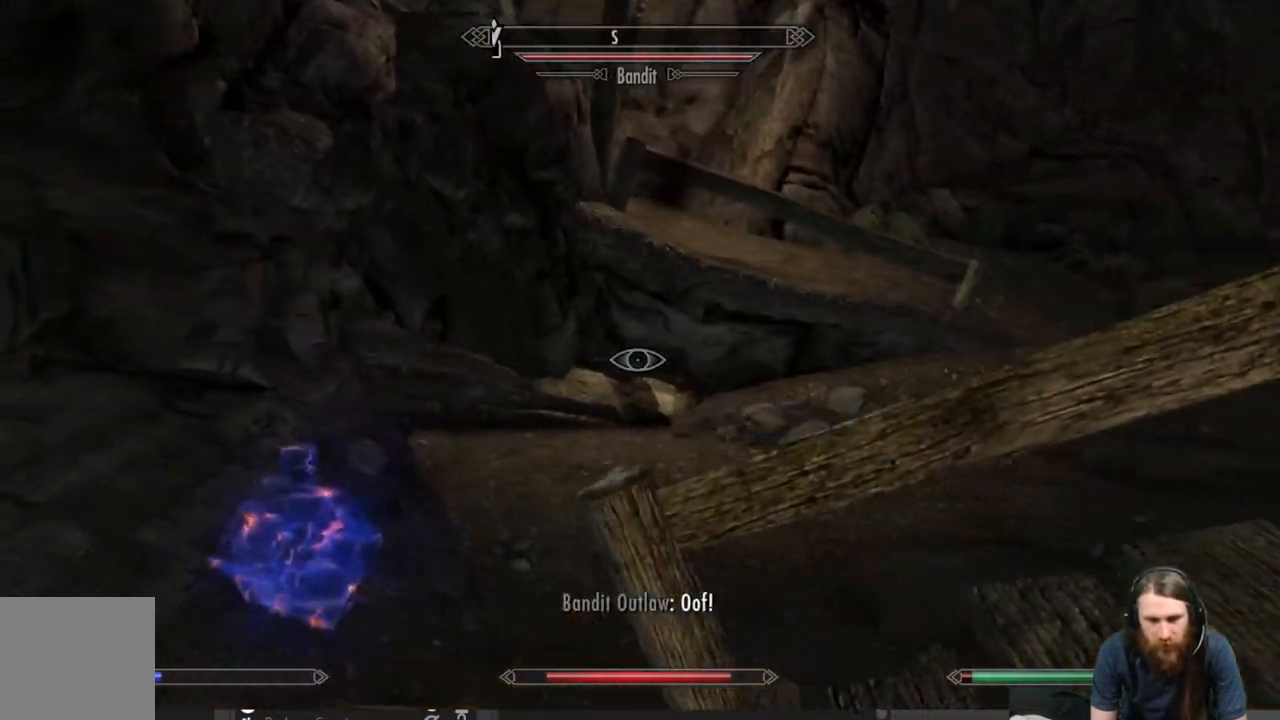
{"buttons": ["A"], "left_stick": "up-left", "right_stick": "center", "events": [[217, "right_stick", "center"], [383, "A", "down"]]}
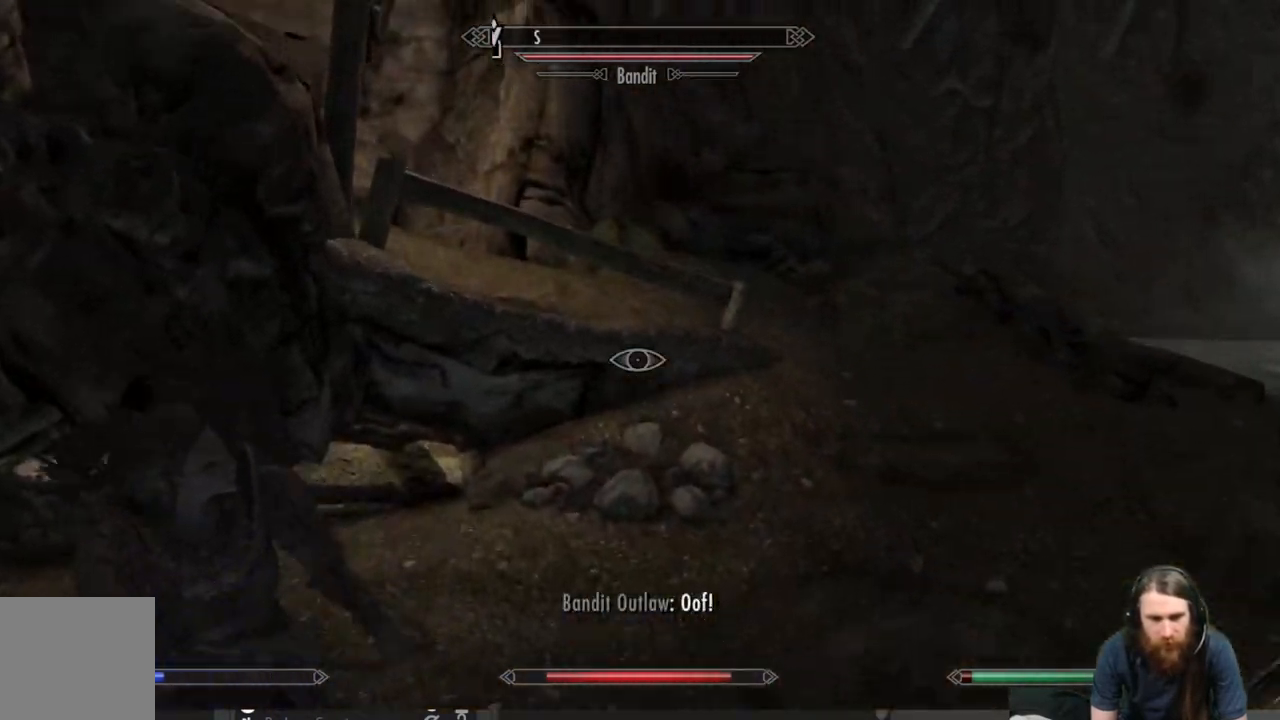
{"buttons": [], "left_stick": "up", "right_stick": "center", "events": [[17, "left_stick", "up"], [50, "A", "up"], [233, "right_stick", "right"], [467, "right_stick", "center"]]}
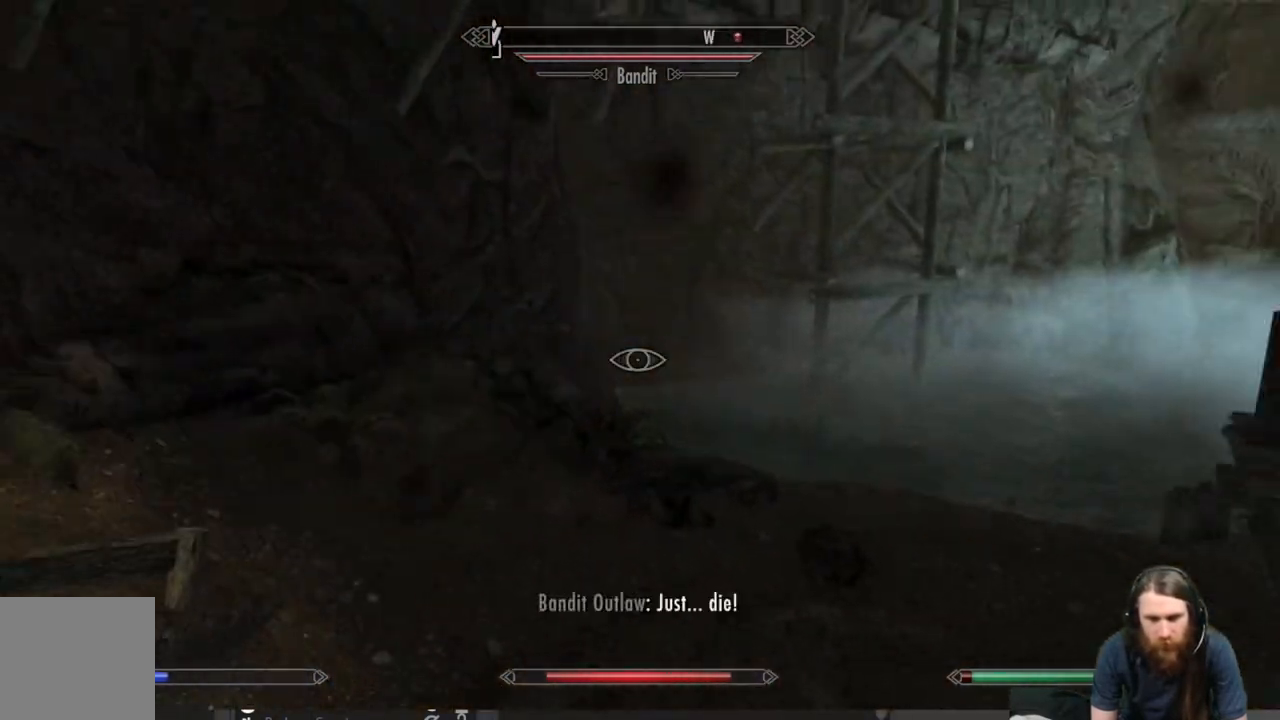
{"buttons": [], "left_stick": "up", "right_stick": "up", "events": [[450, "right_stick", "up"]]}
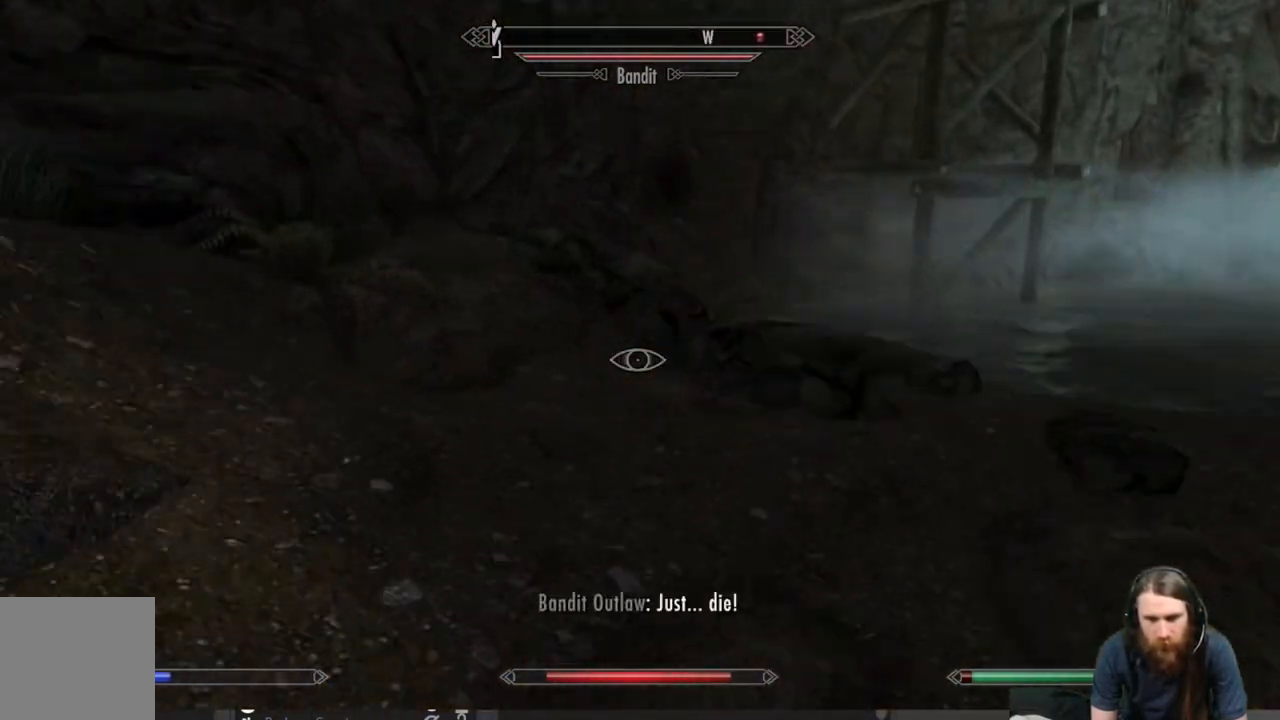
{"buttons": [], "left_stick": "up-right", "right_stick": "center", "events": [[17, "right_stick", "left"], [67, "left_stick", "up-right"], [350, "right_stick", "up-left"], [450, "right_stick", "center"]]}
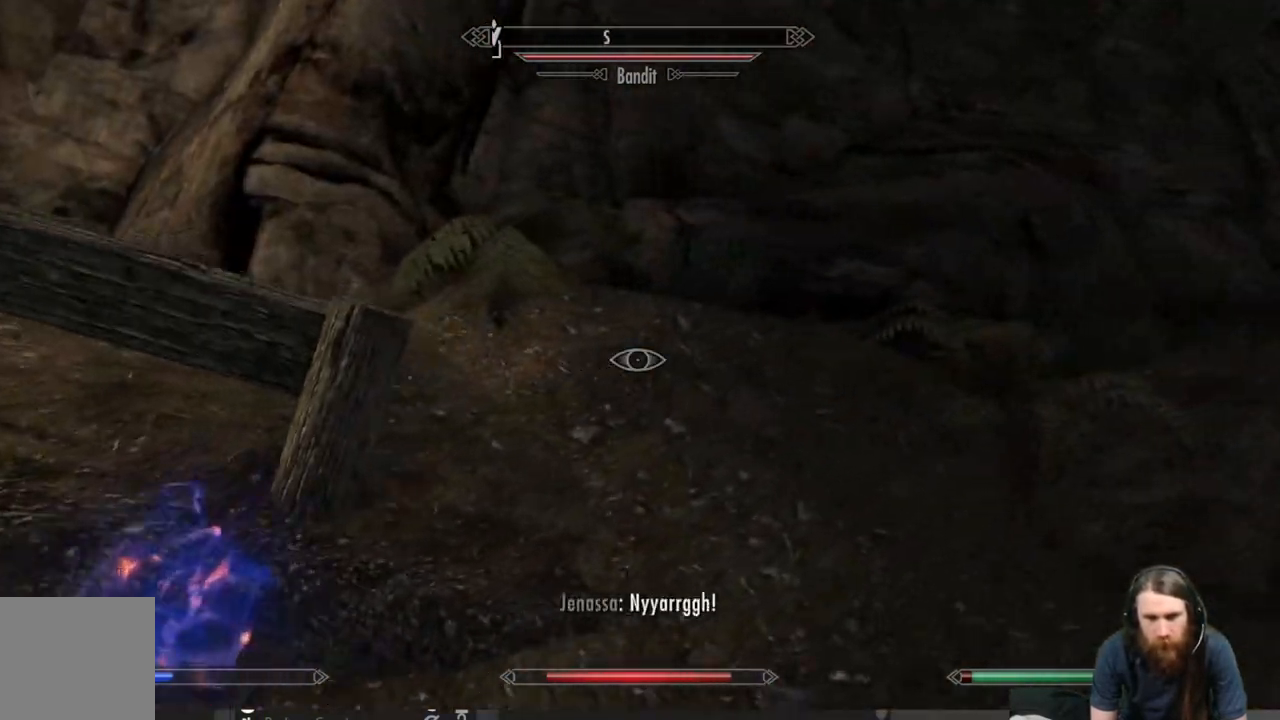
{"buttons": [], "left_stick": "up-right", "right_stick": "center", "events": [[167, "right_stick", "left"], [467, "right_stick", "center"]]}